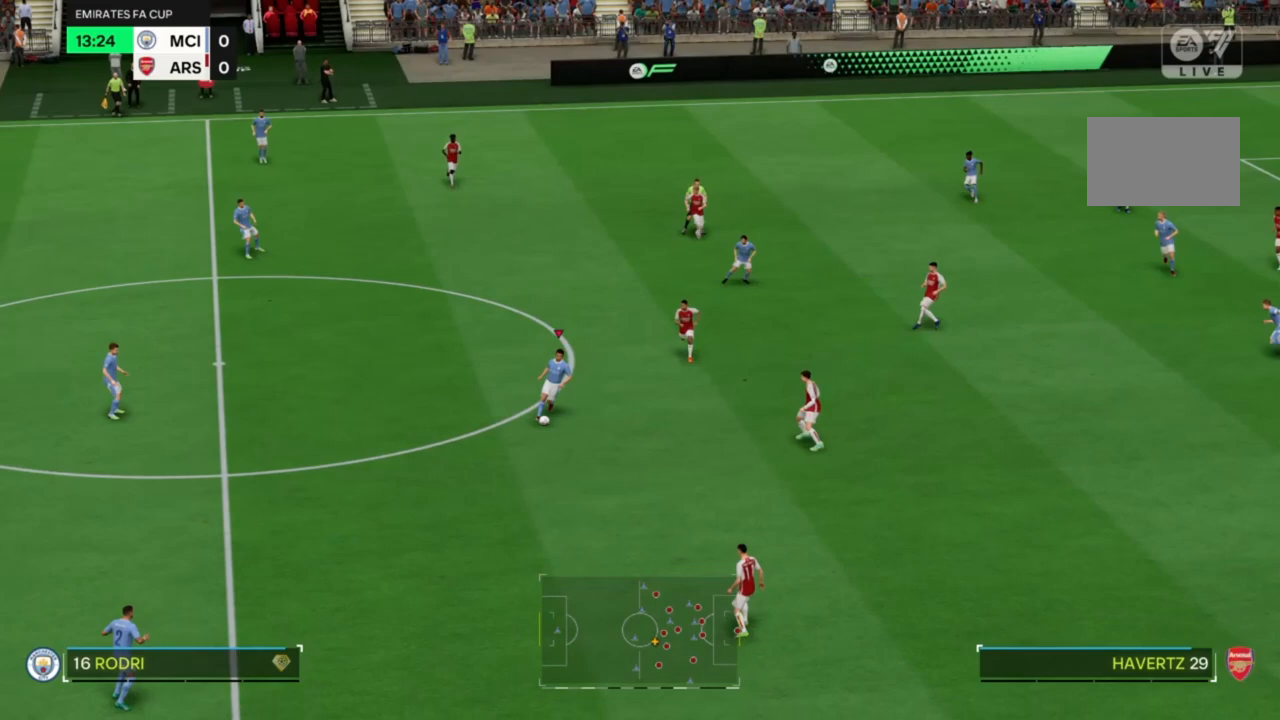
Gameplay with a controller (PlayStation layout); each line is a JSON object with the inputs held at the frame after it. "events" lists button and stick changes between this image and that frame as [ms after this image, input, new state], when the widget could be followed in between. Not read: L3 R3.
{"buttons": [], "left_stick": "down", "right_stick": "center", "events": [[67, "CROSS", "down"], [167, "CROSS", "up"]]}
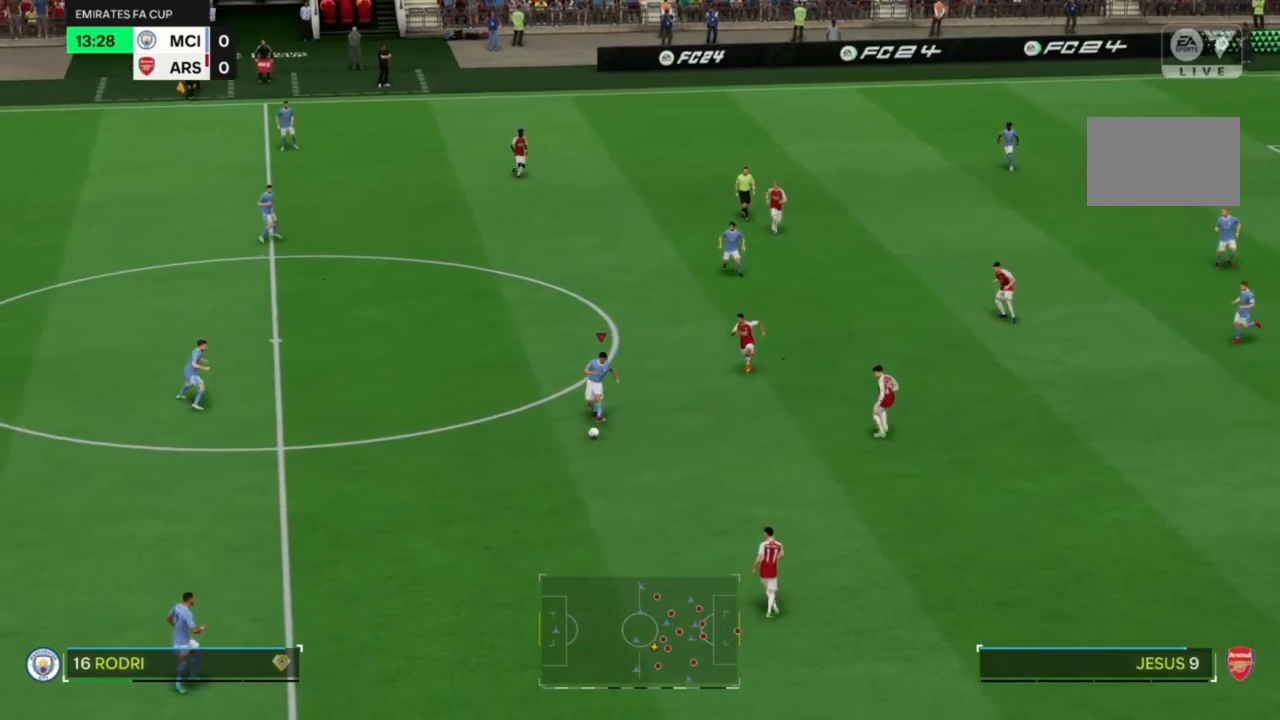
{"buttons": [], "left_stick": "right", "right_stick": "center", "events": [[67, "left_stick", "down-right"], [367, "left_stick", "right"]]}
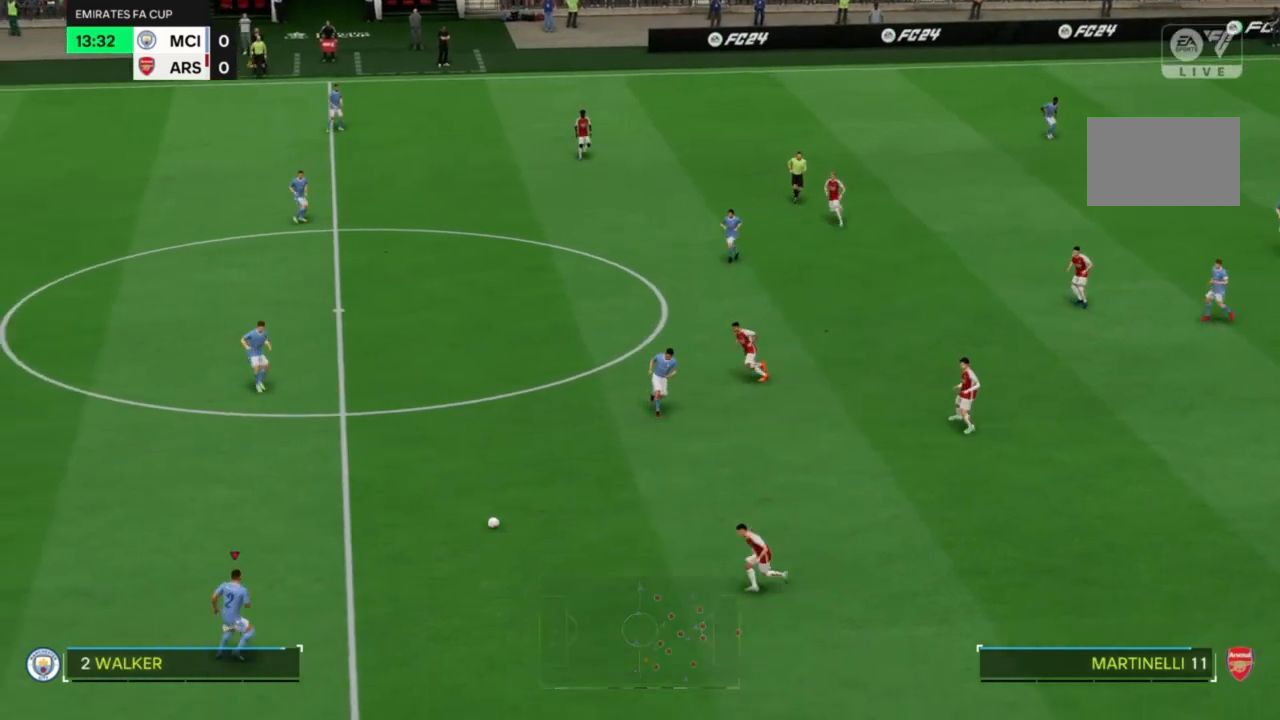
{"buttons": [], "left_stick": "right", "right_stick": "center", "events": [[67, "SQUARE", "down"], [333, "SQUARE", "up"]]}
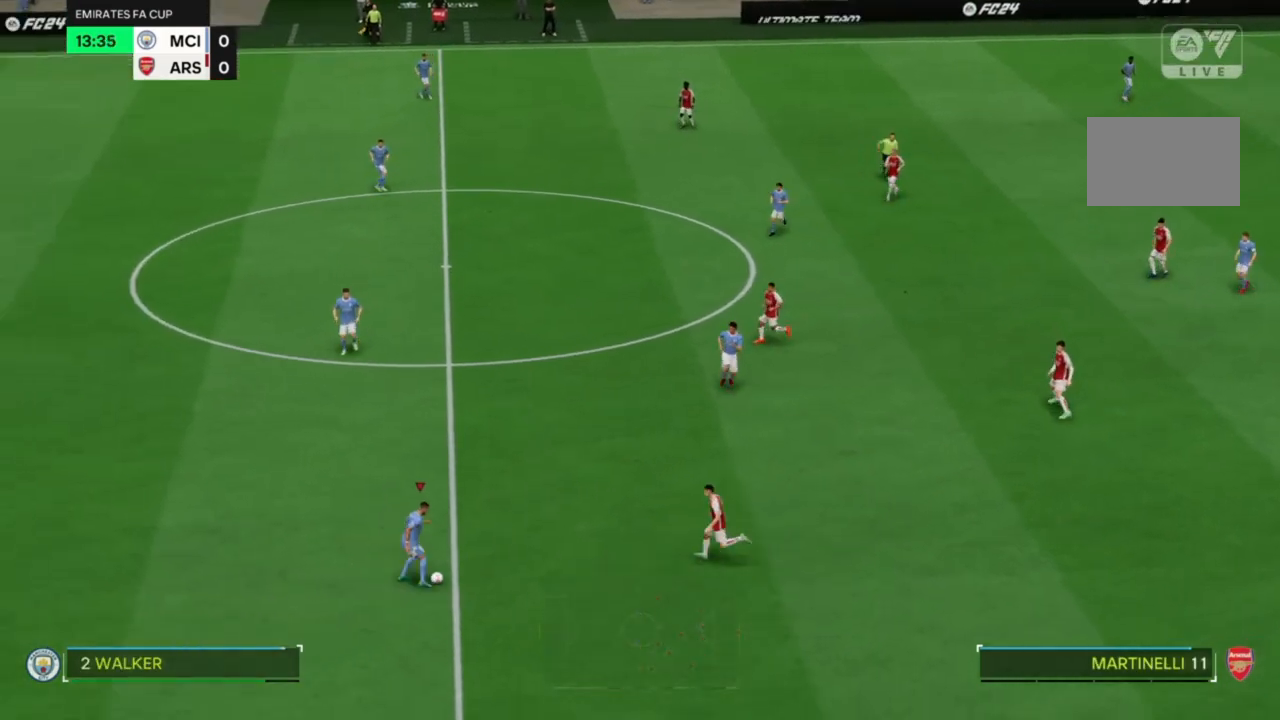
{"buttons": [], "left_stick": "right", "right_stick": "center", "events": []}
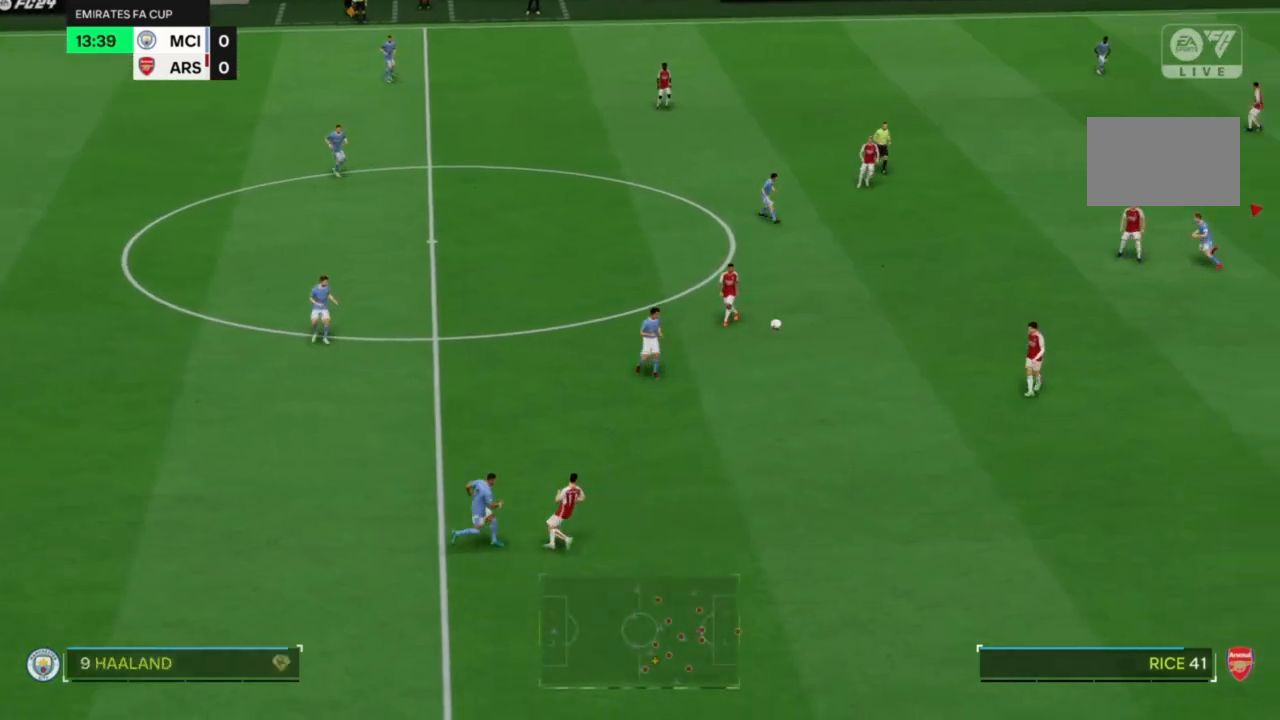
{"buttons": [], "left_stick": "up-right", "right_stick": "center", "events": [[400, "left_stick", "up-right"]]}
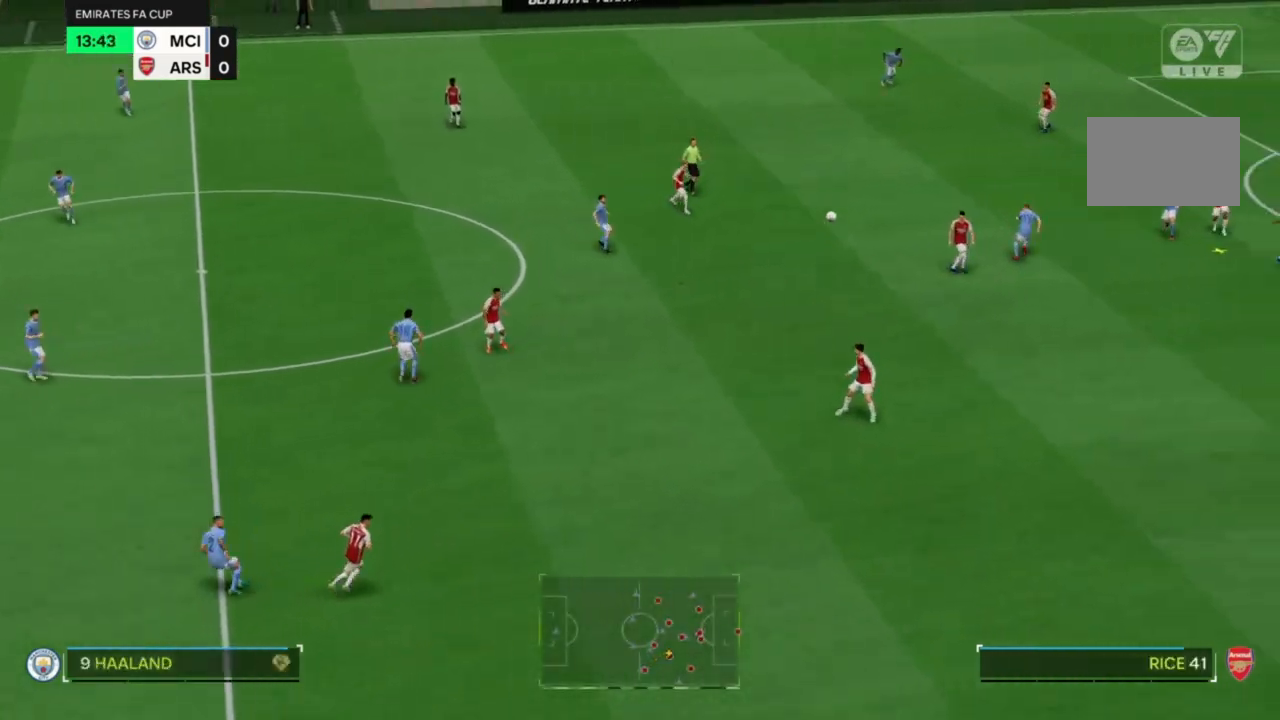
{"buttons": ["CROSS"], "left_stick": "up", "right_stick": "center", "events": [[200, "left_stick", "up"], [467, "CROSS", "down"]]}
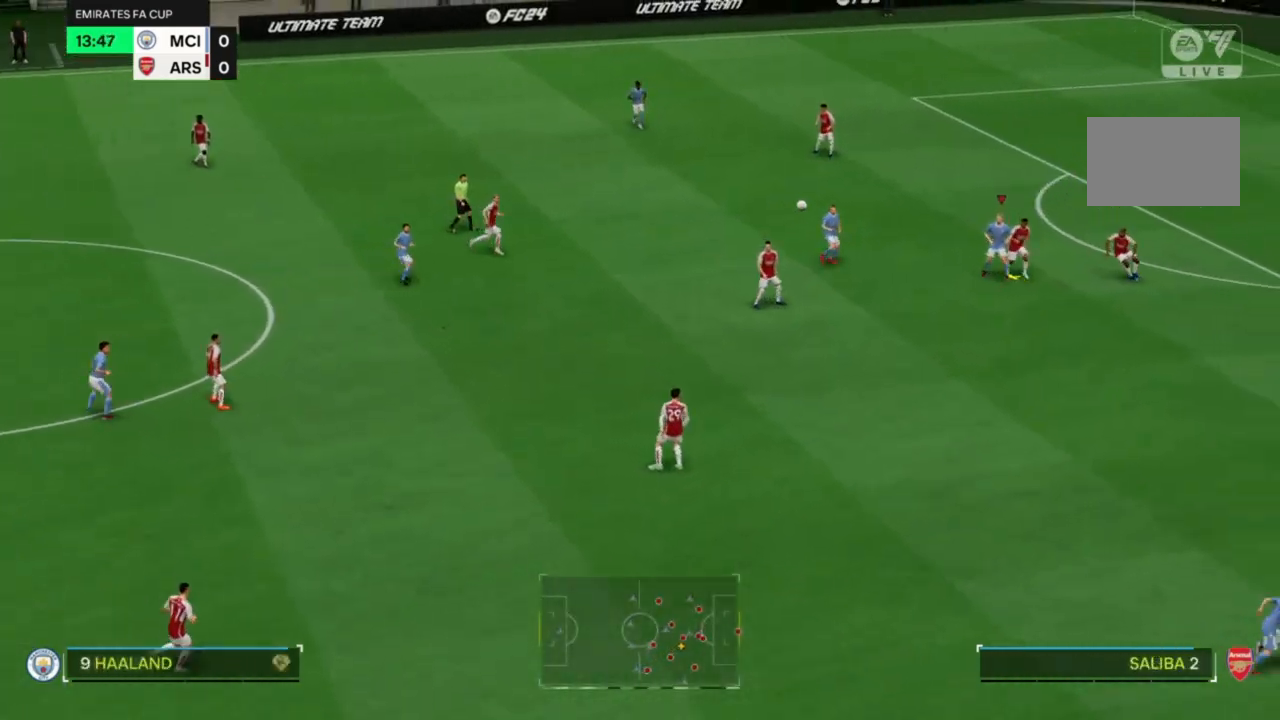
{"buttons": [], "left_stick": "up", "right_stick": "center", "events": [[100, "CROSS", "up"]]}
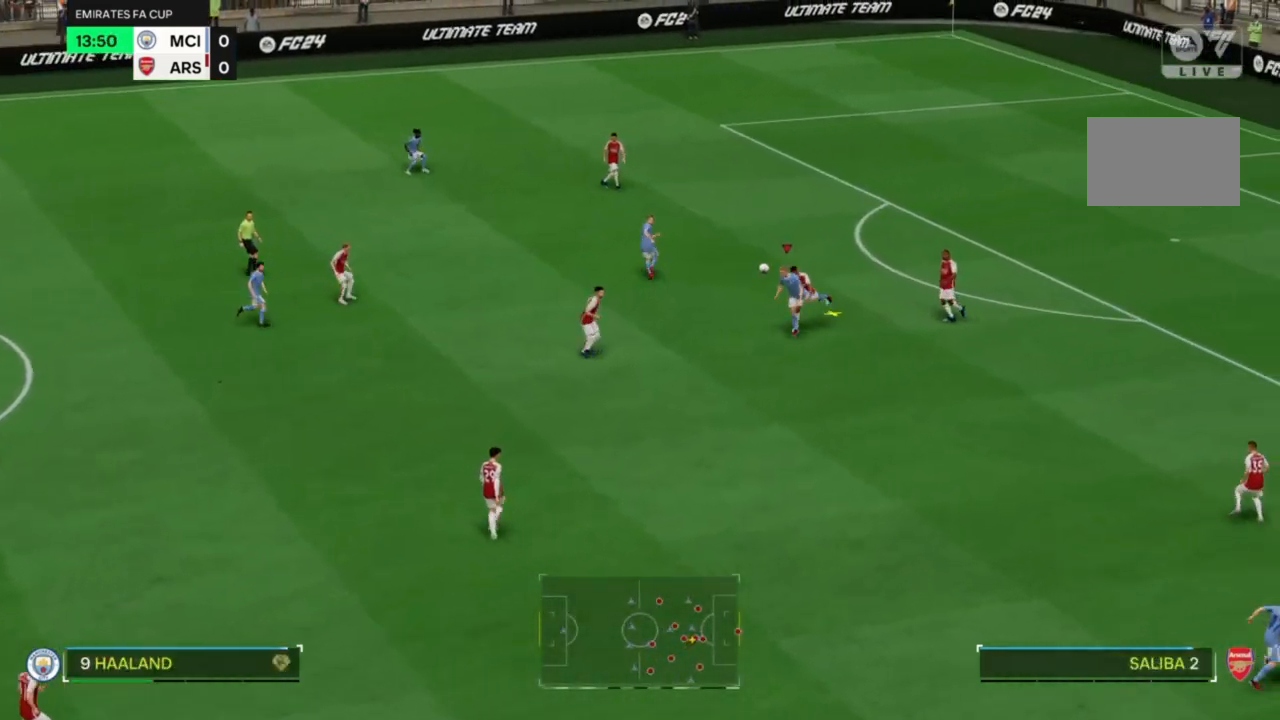
{"buttons": [], "left_stick": "right", "right_stick": "center", "events": [[333, "left_stick", "up-right"], [500, "left_stick", "right"]]}
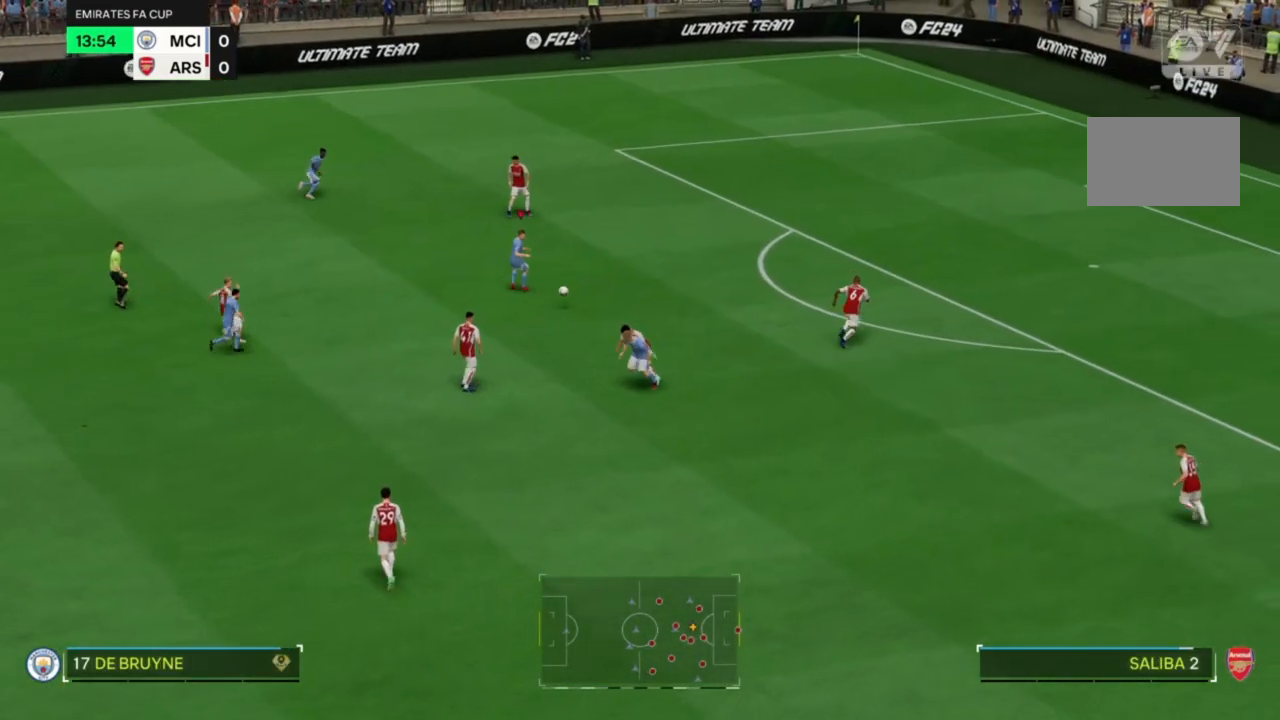
{"buttons": ["R2"], "left_stick": "right", "right_stick": "center", "events": [[100, "R2", "down"]]}
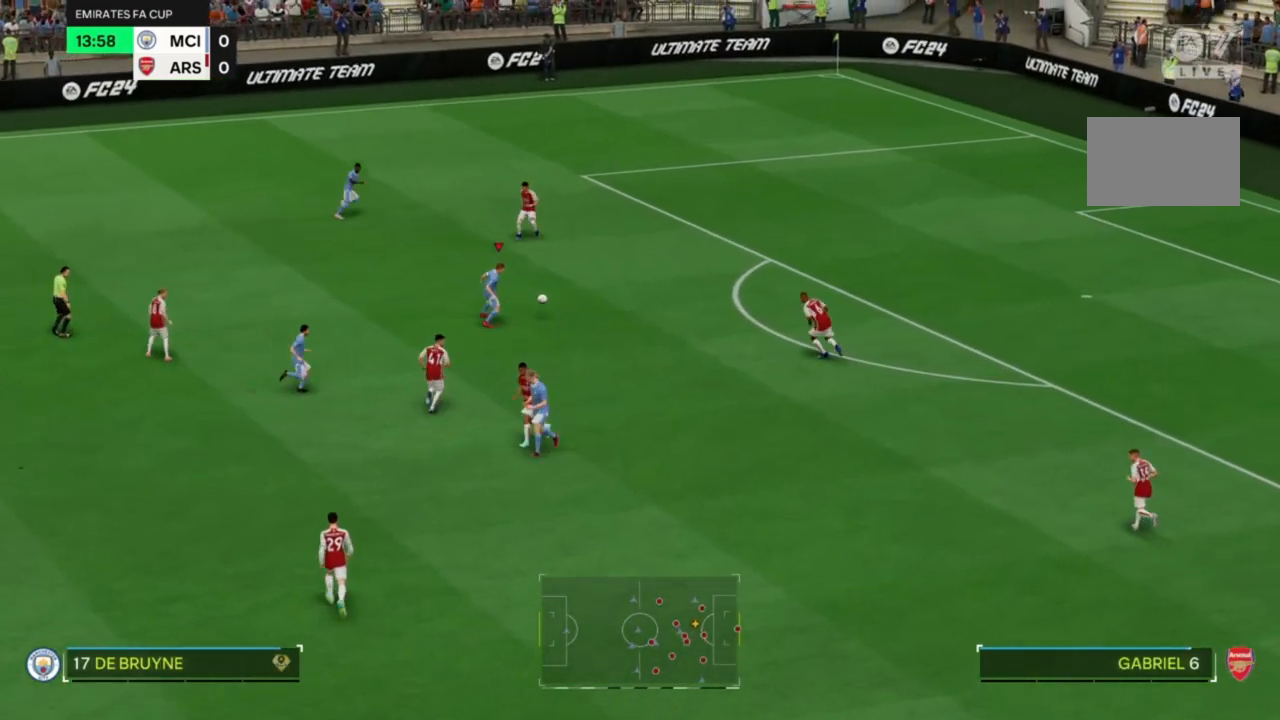
{"buttons": [], "left_stick": "right", "right_stick": "center", "events": [[433, "R2", "up"]]}
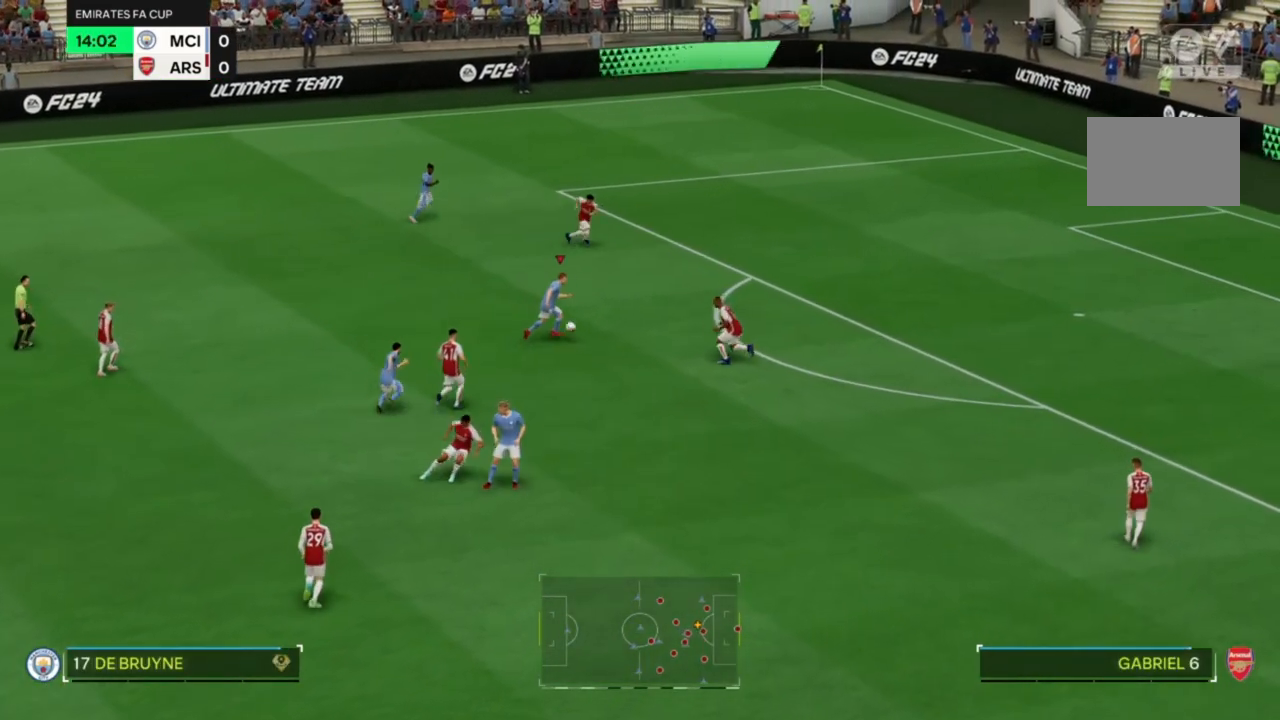
{"buttons": [], "left_stick": "right", "right_stick": "center", "events": [[33, "CIRCLE", "down"], [367, "CIRCLE", "up"]]}
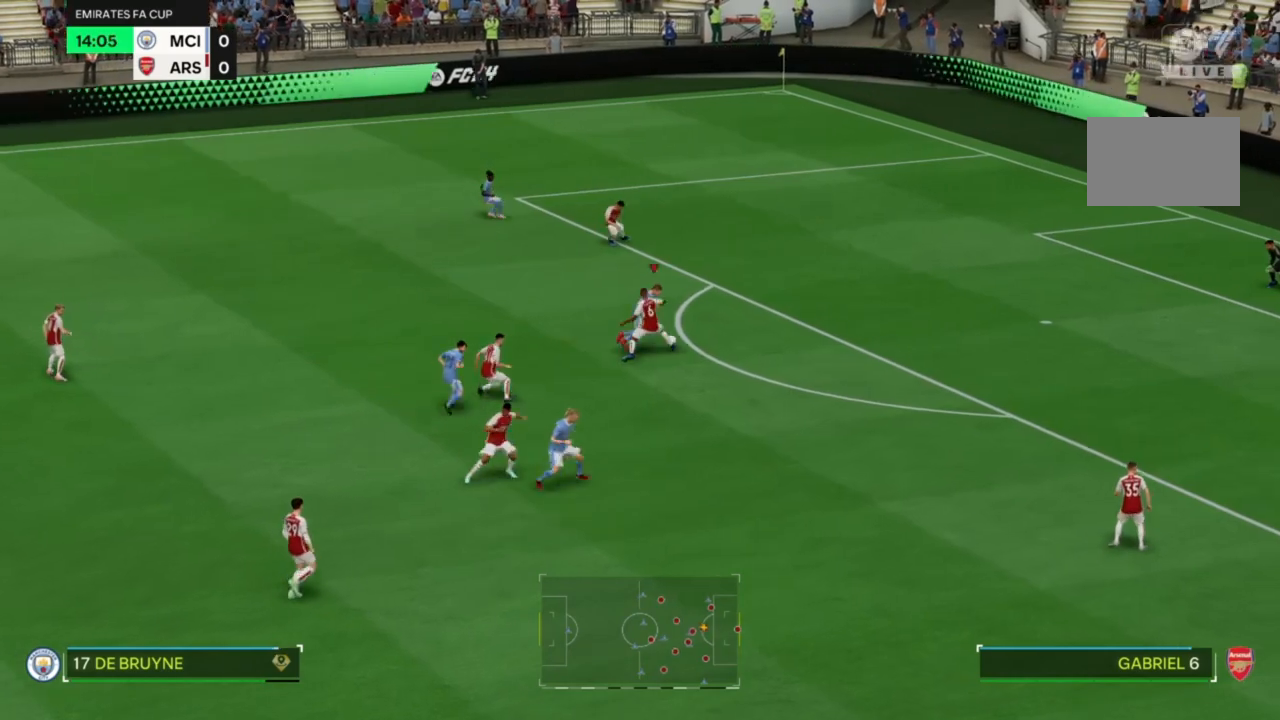
{"buttons": [], "left_stick": "right", "right_stick": "center", "events": []}
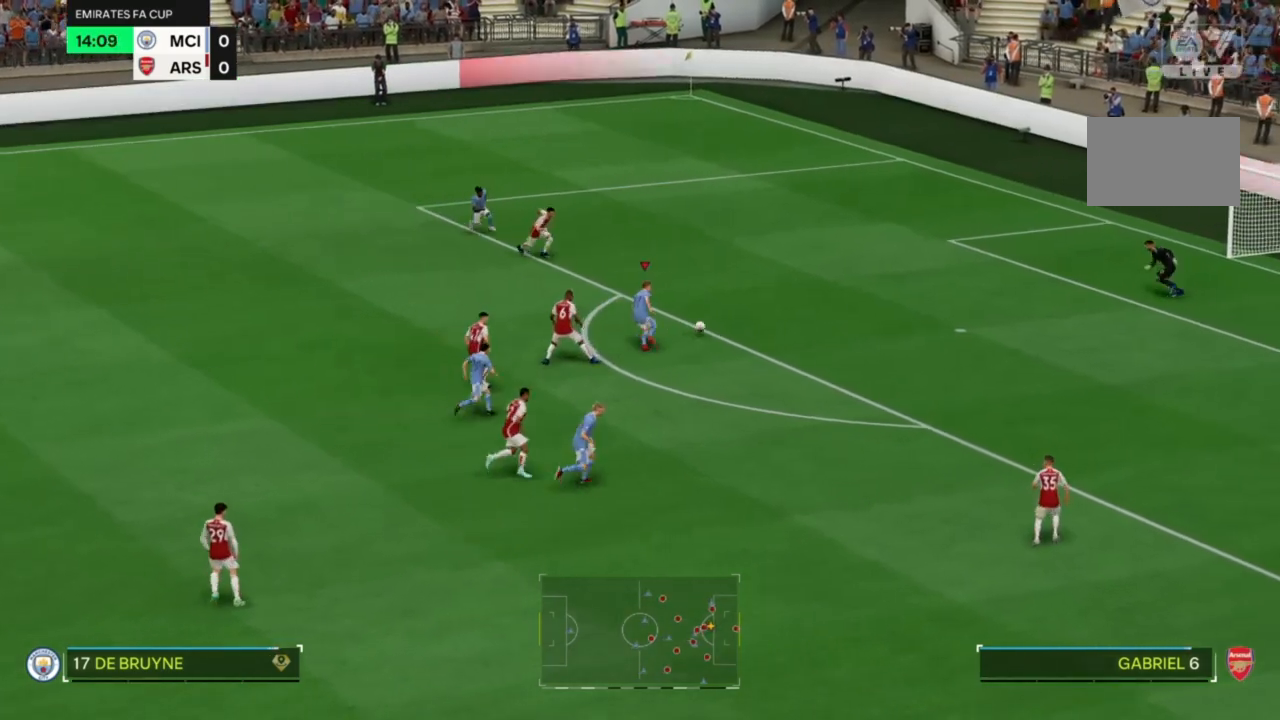
{"buttons": ["CIRCLE"], "left_stick": "right", "right_stick": "center", "events": [[367, "CIRCLE", "down"]]}
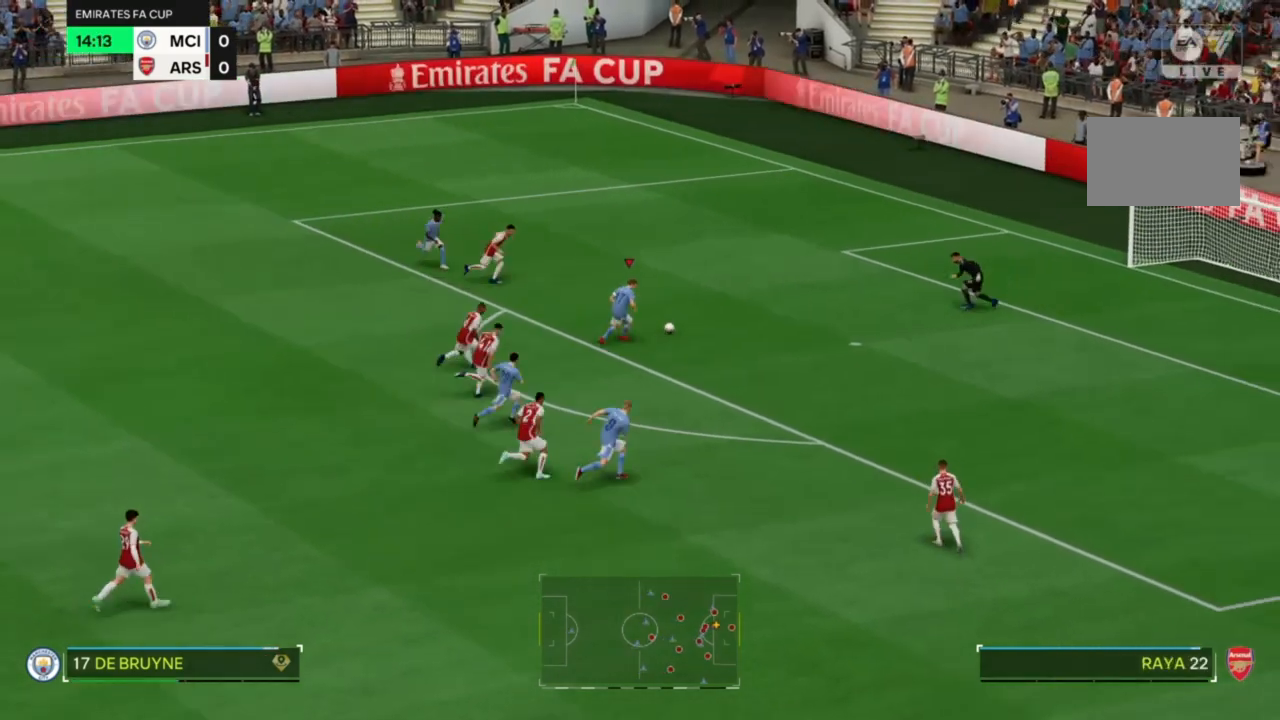
{"buttons": [], "left_stick": "right", "right_stick": "center", "events": [[33, "CIRCLE", "up"]]}
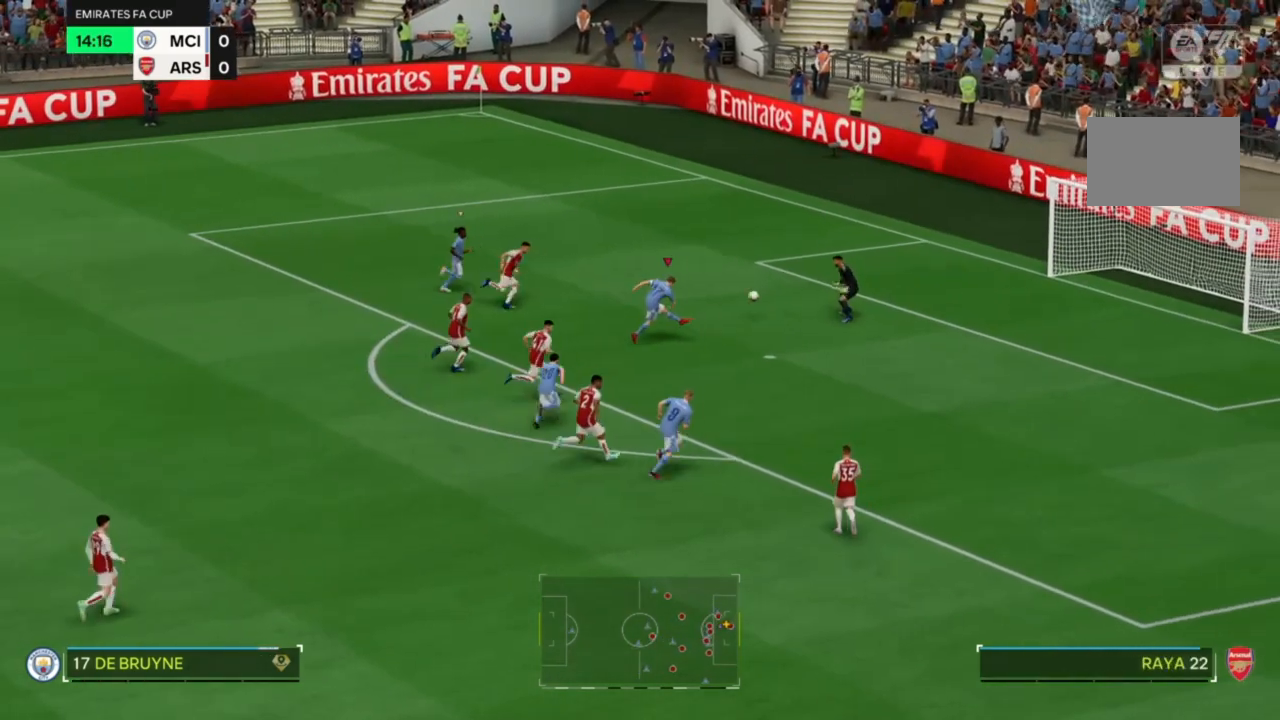
{"buttons": [], "left_stick": "right", "right_stick": "center", "events": [[200, "TRIANGLE", "down"], [267, "TRIANGLE", "up"]]}
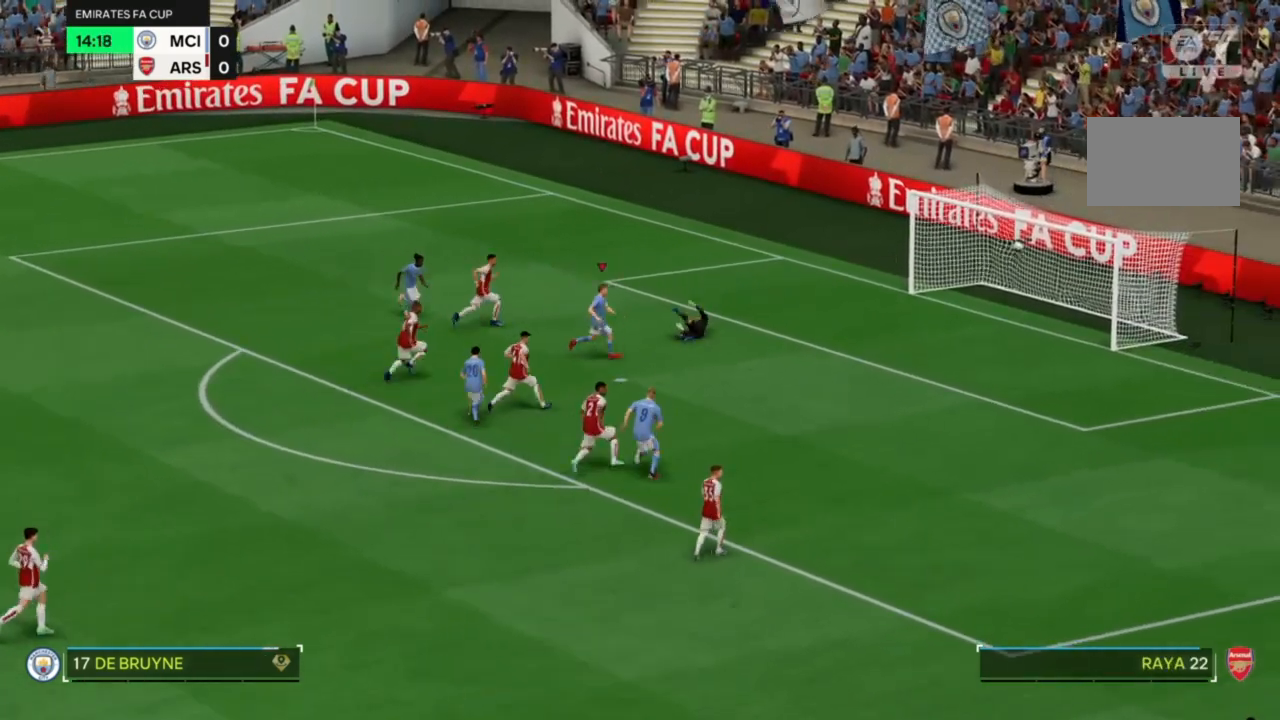
{"buttons": [], "left_stick": "up-right", "right_stick": "center", "events": [[367, "left_stick", "up-right"]]}
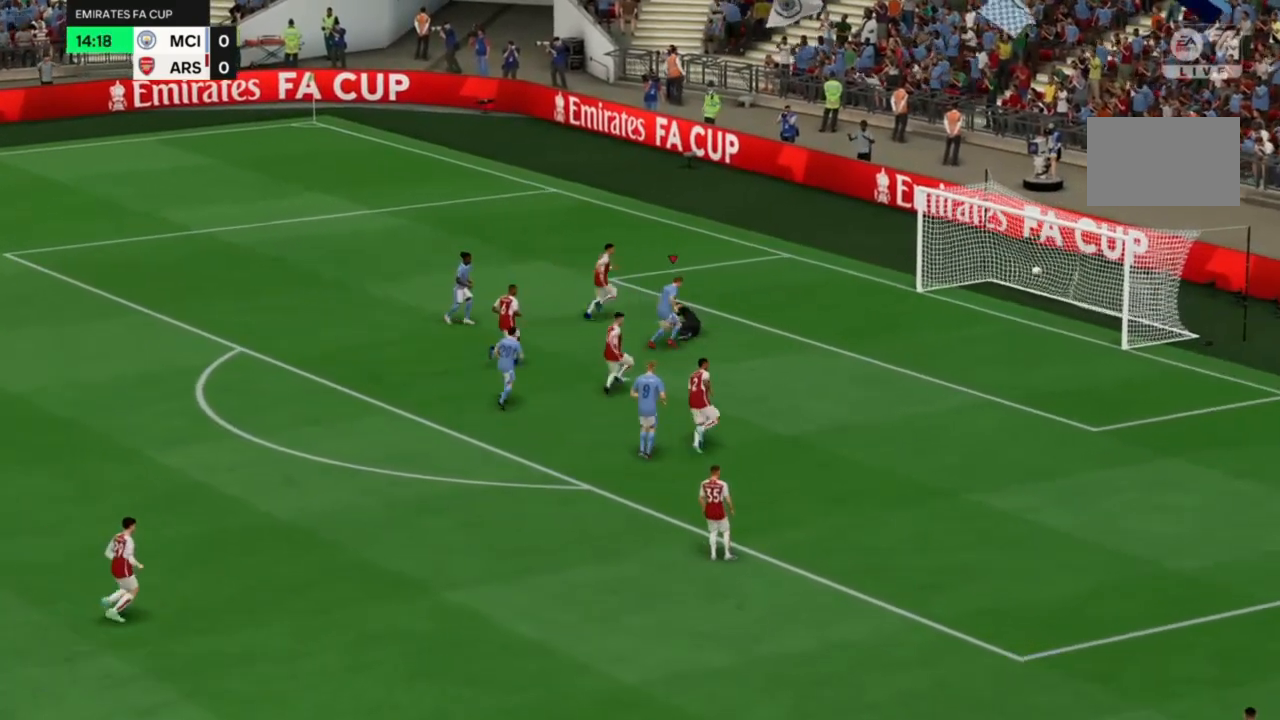
{"buttons": [], "left_stick": "up-right", "right_stick": "center", "events": []}
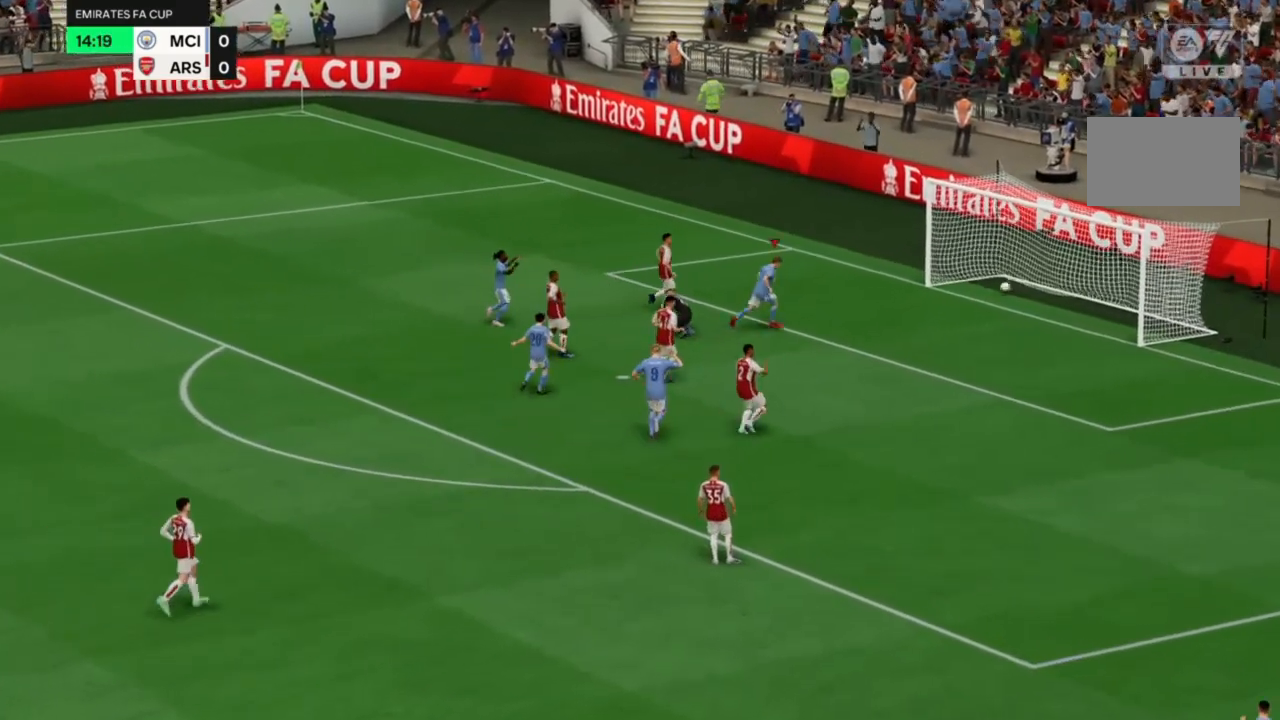
{"buttons": [], "left_stick": "up", "right_stick": "center", "events": [[167, "left_stick", "up"]]}
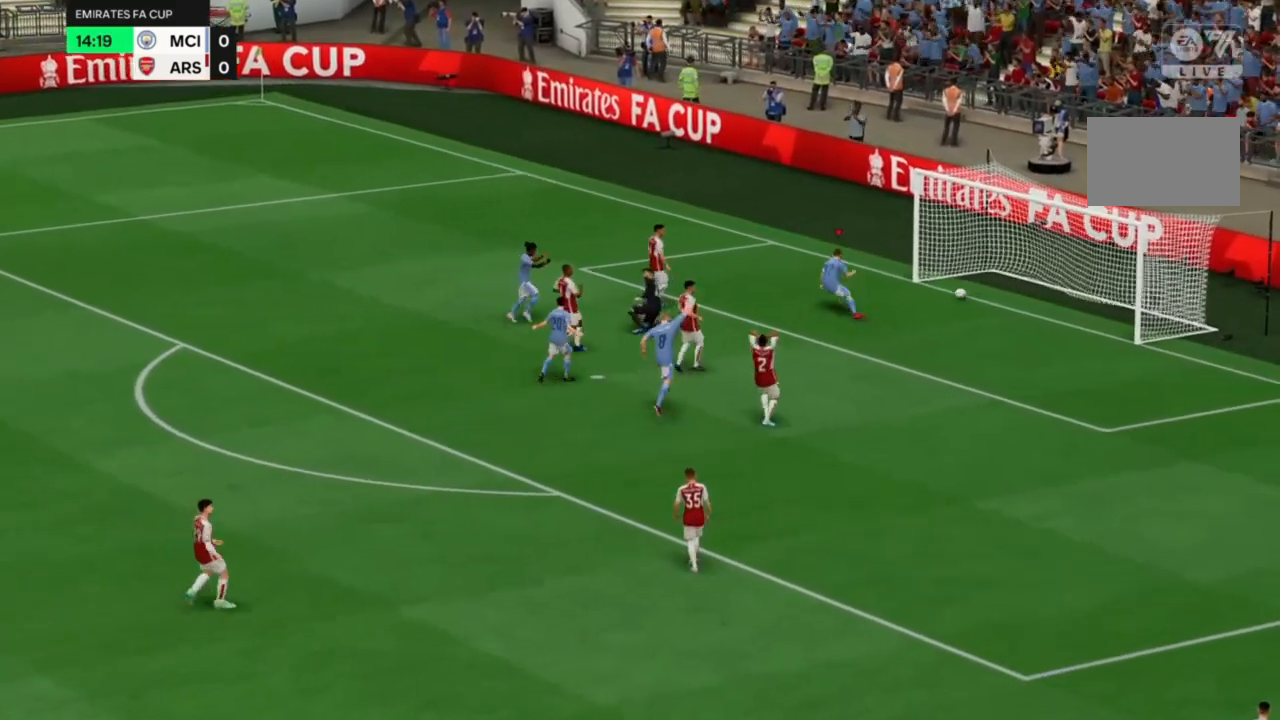
{"buttons": [], "left_stick": "up", "right_stick": "center", "events": []}
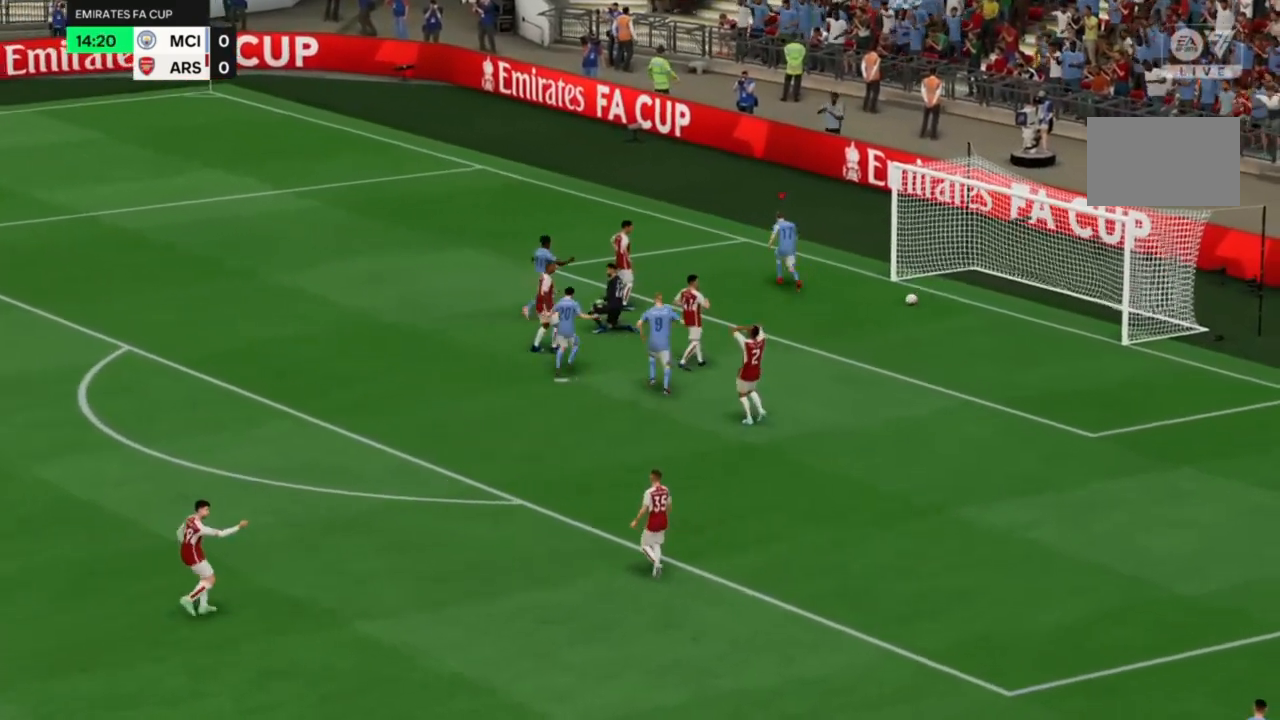
{"buttons": [], "left_stick": "up", "right_stick": "center", "events": []}
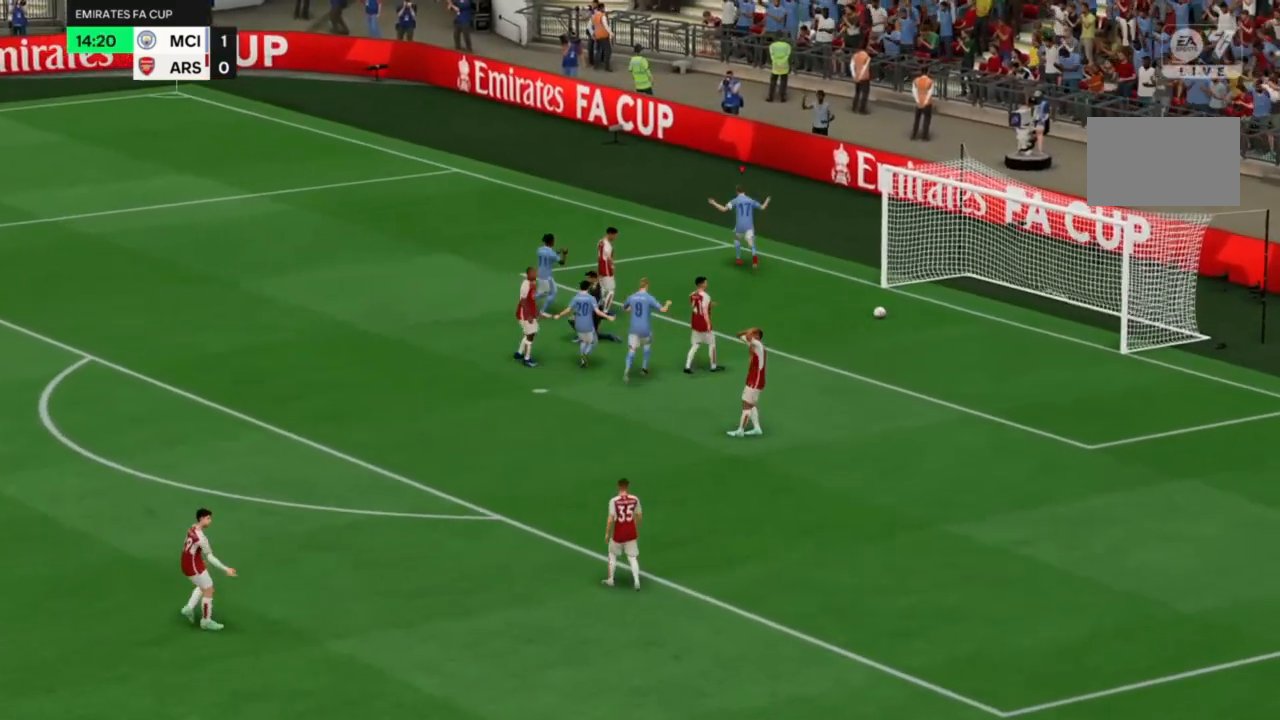
{"buttons": [], "left_stick": "up", "right_stick": "center", "events": []}
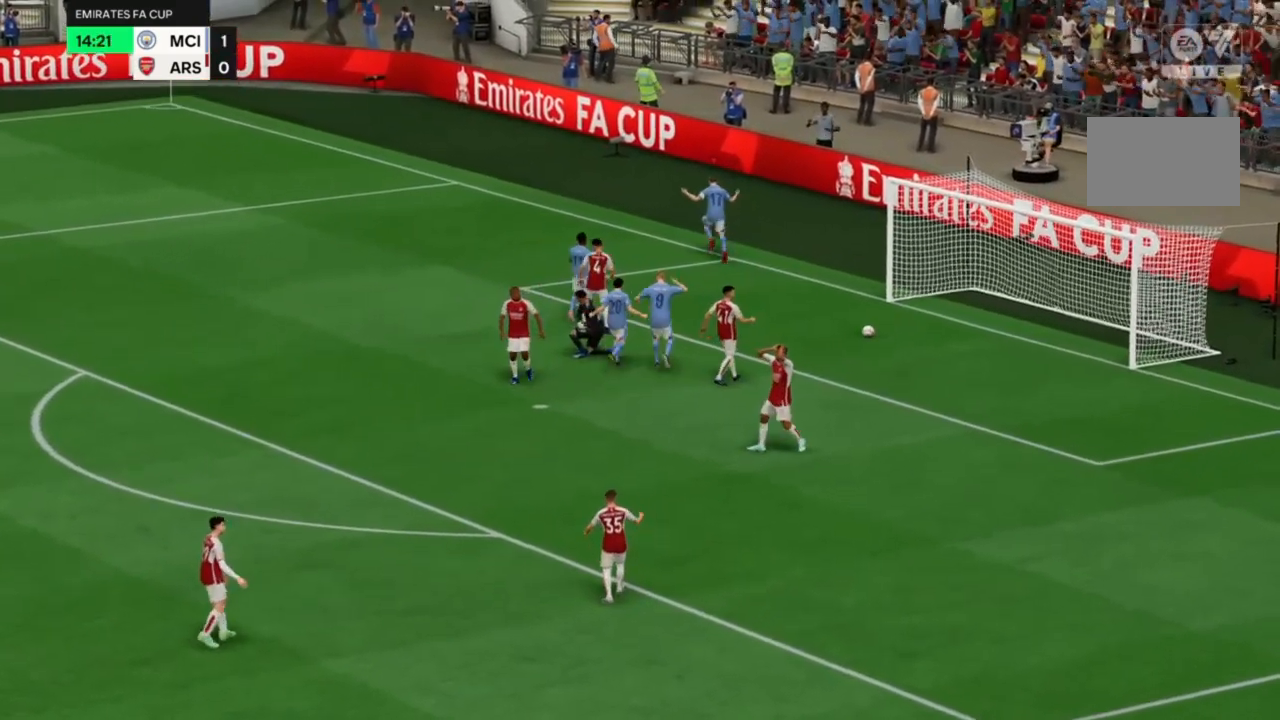
{"buttons": [], "left_stick": "up", "right_stick": "center", "events": []}
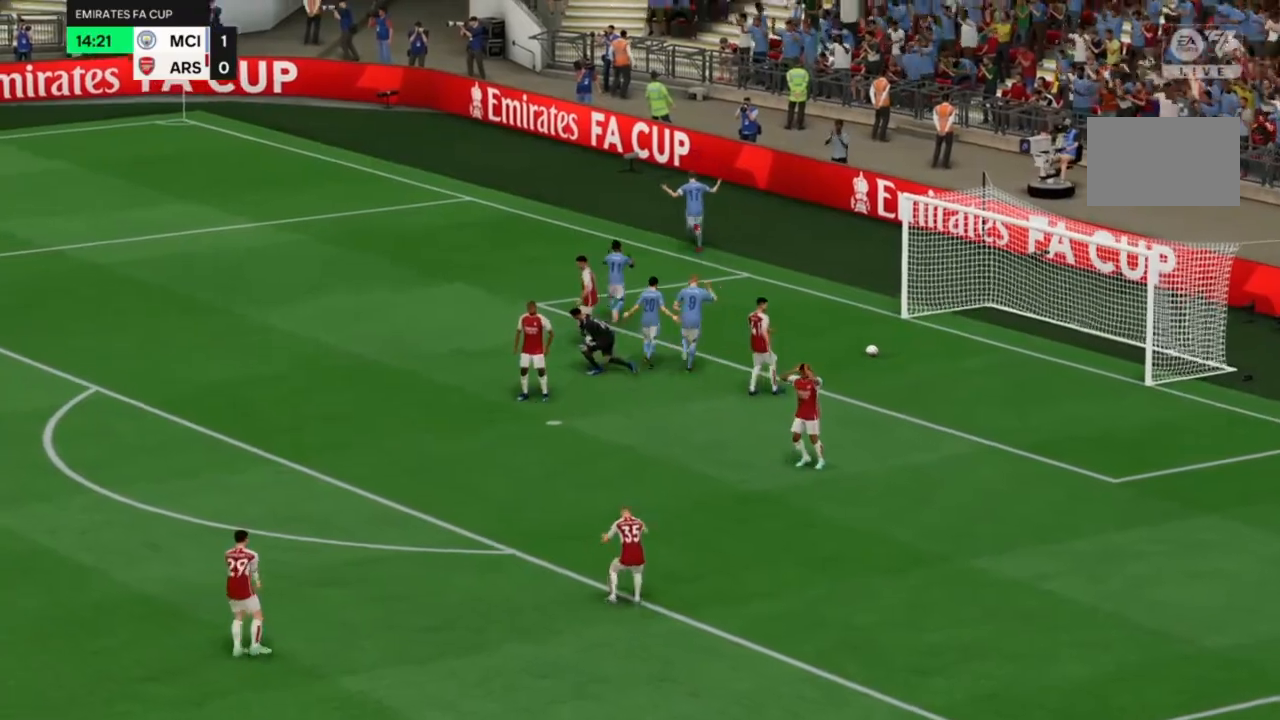
{"buttons": [], "left_stick": "up", "right_stick": "center", "events": []}